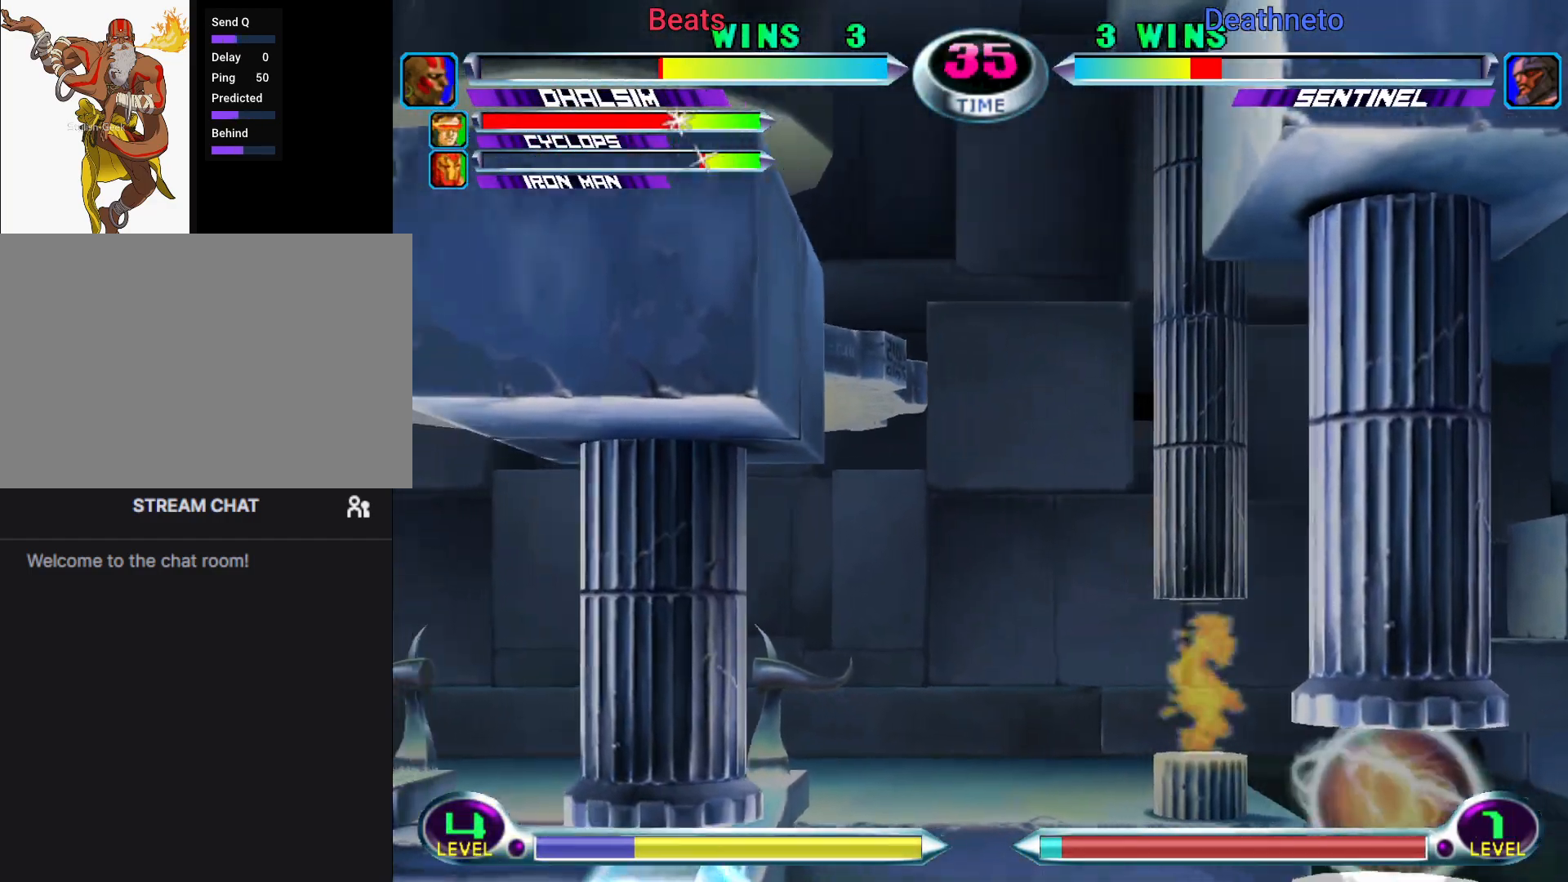
Gameplay with a controller (arcade stick); each line is a JSON object with the inputs held at the frame after it. "events" lists button and stick changes between this image and that frame as [ms after this image, input, new state], when the widget could be followed in between. Not read: L3 R3.
{"buttons": [], "left_stick": "left", "events": [[67, "left_stick", "center"], [200, "left_stick", "left"]]}
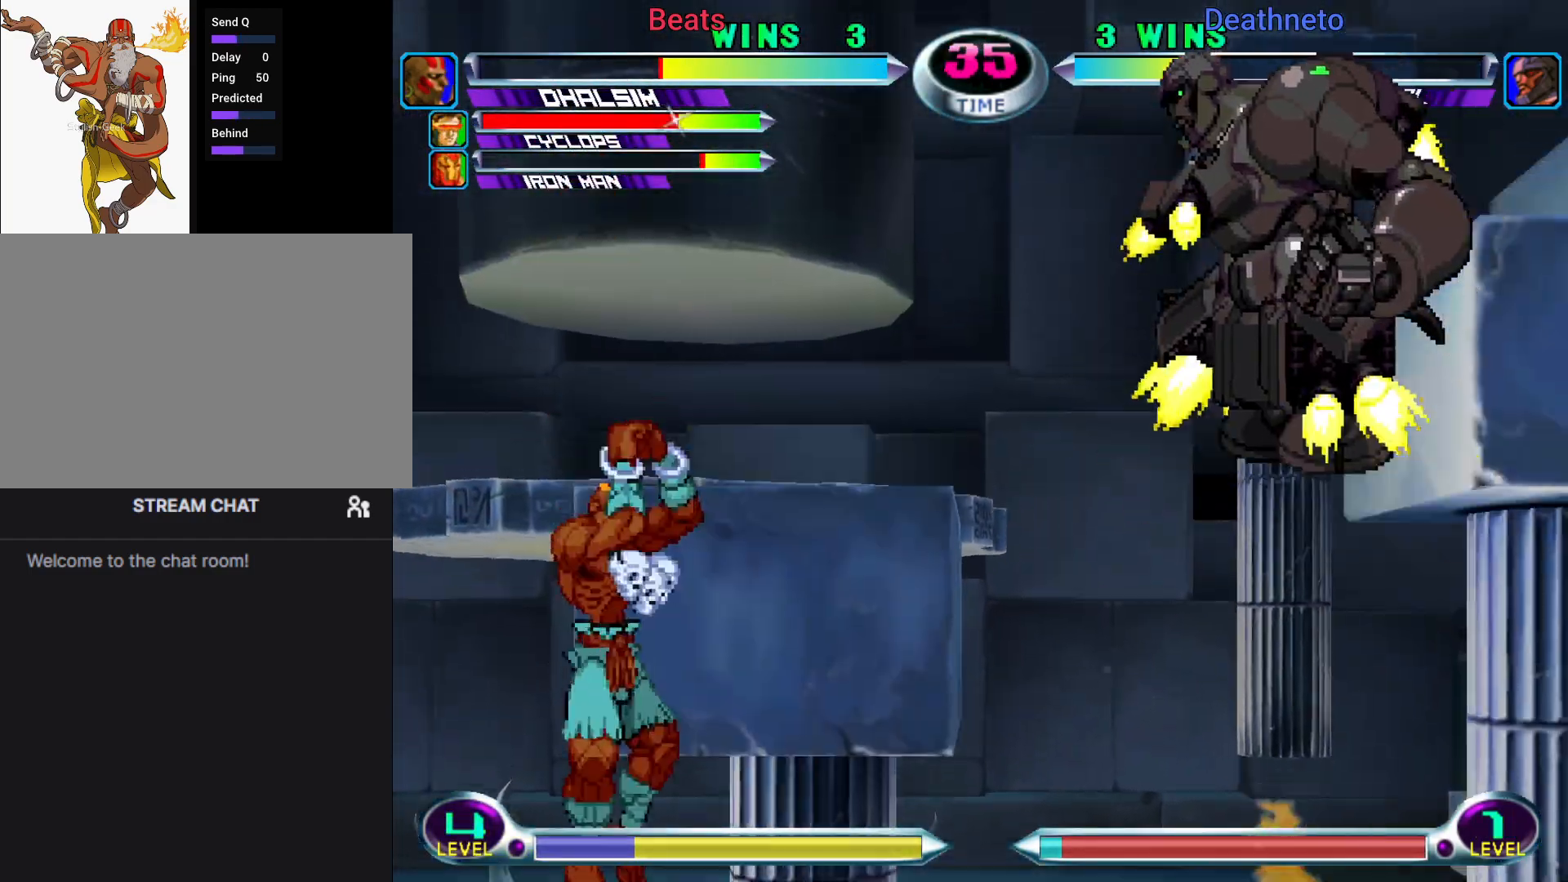
{"buttons": [], "left_stick": "left", "events": []}
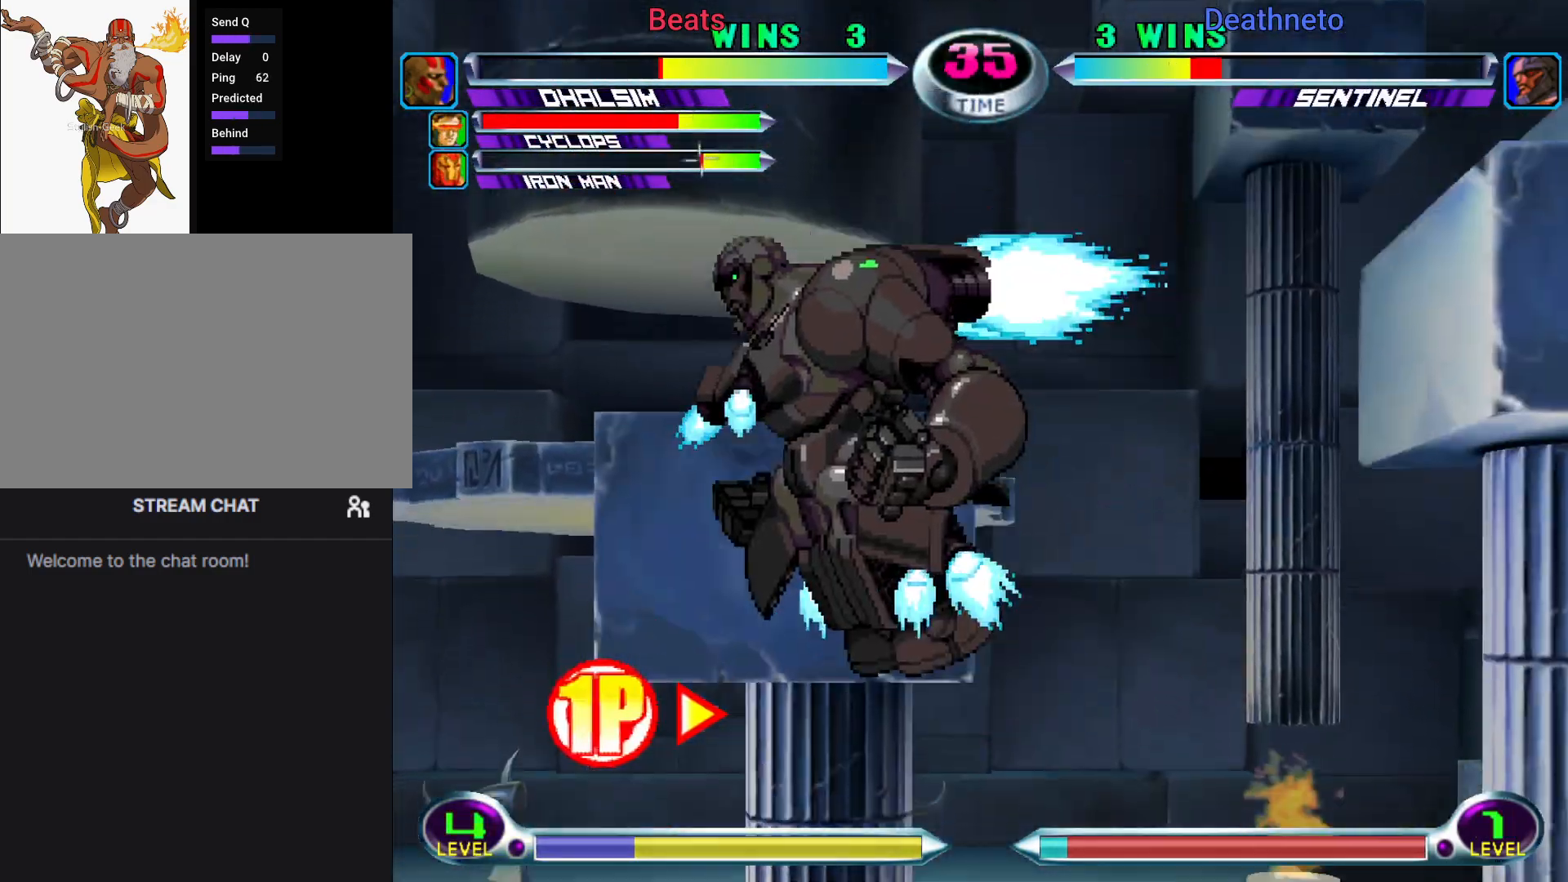
{"buttons": [], "left_stick": "down-right", "events": [[67, "R1", "down"], [117, "R1", "up"], [350, "R1", "down"], [350, "left_stick", "down-right"], [400, "R1", "up"]]}
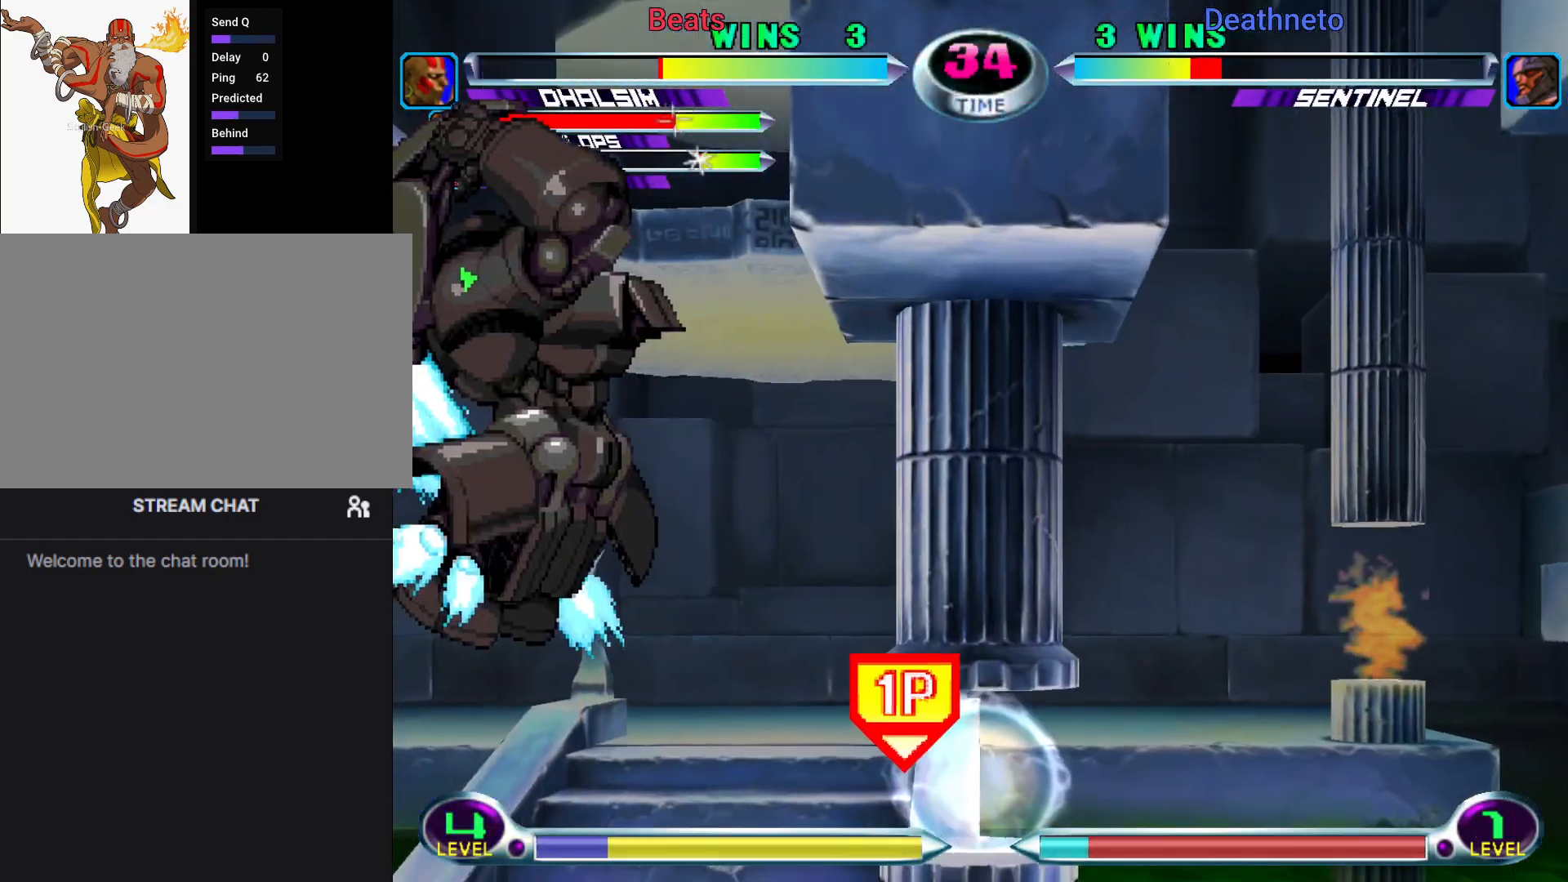
{"buttons": [], "left_stick": "down", "events": [[33, "R1", "down"], [50, "R1", "up"], [367, "left_stick", "center"], [483, "left_stick", "down"]]}
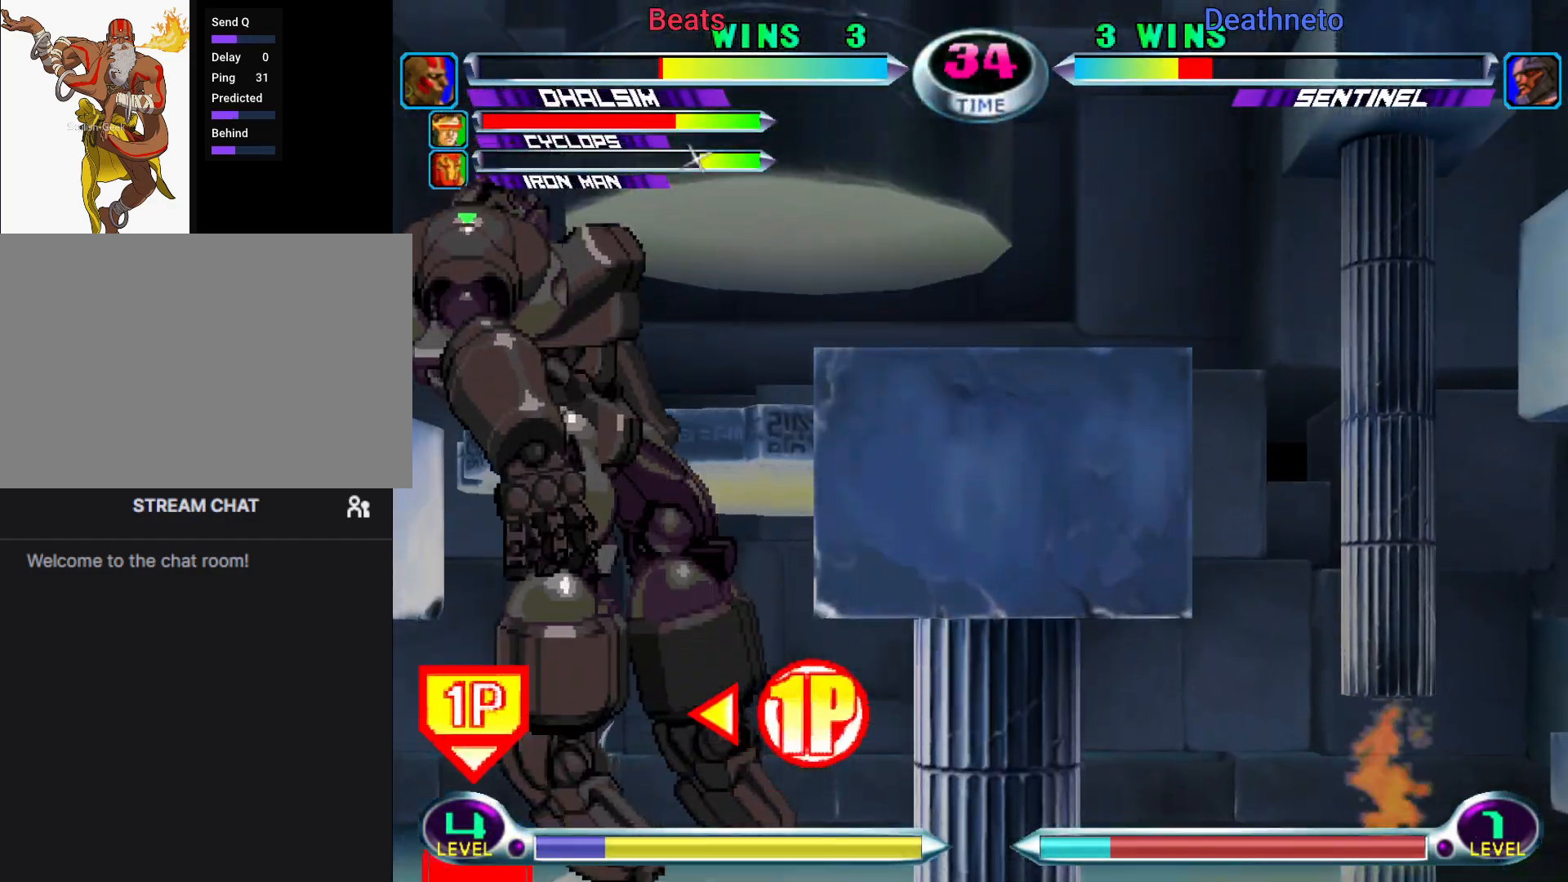
{"buttons": [], "left_stick": "left"}
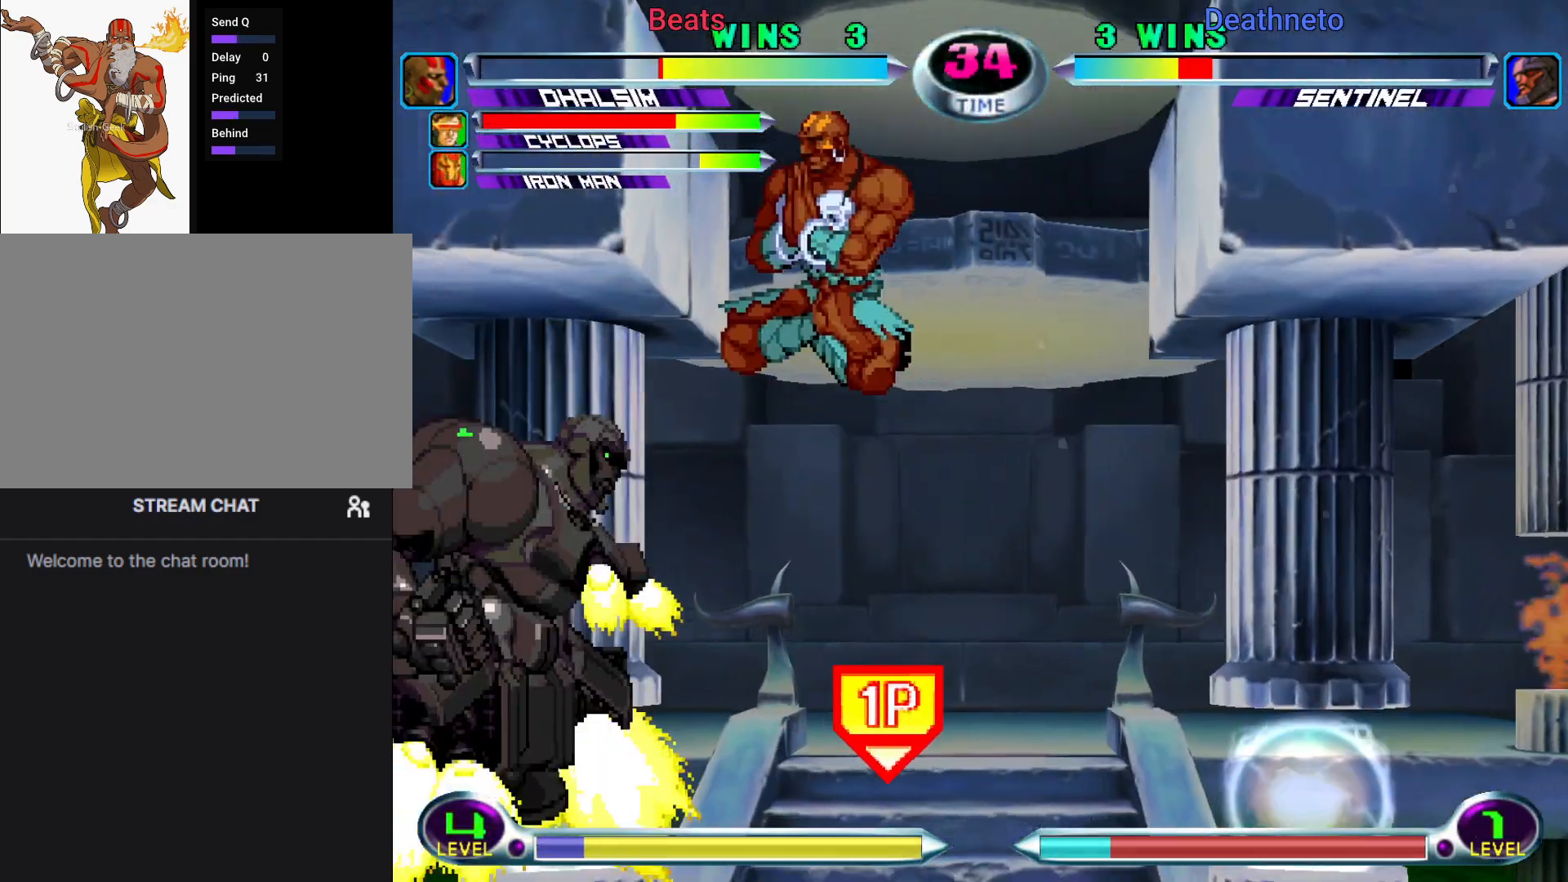
{"buttons": [], "left_stick": "left", "events": [[83, "CROSS", "down"], [117, "left_stick", "center"], [150, "CROSS", "up"], [167, "left_stick", "down-right"], [350, "left_stick", "left"], [417, "CROSS", "down"], [450, "CROSS", "up"]]}
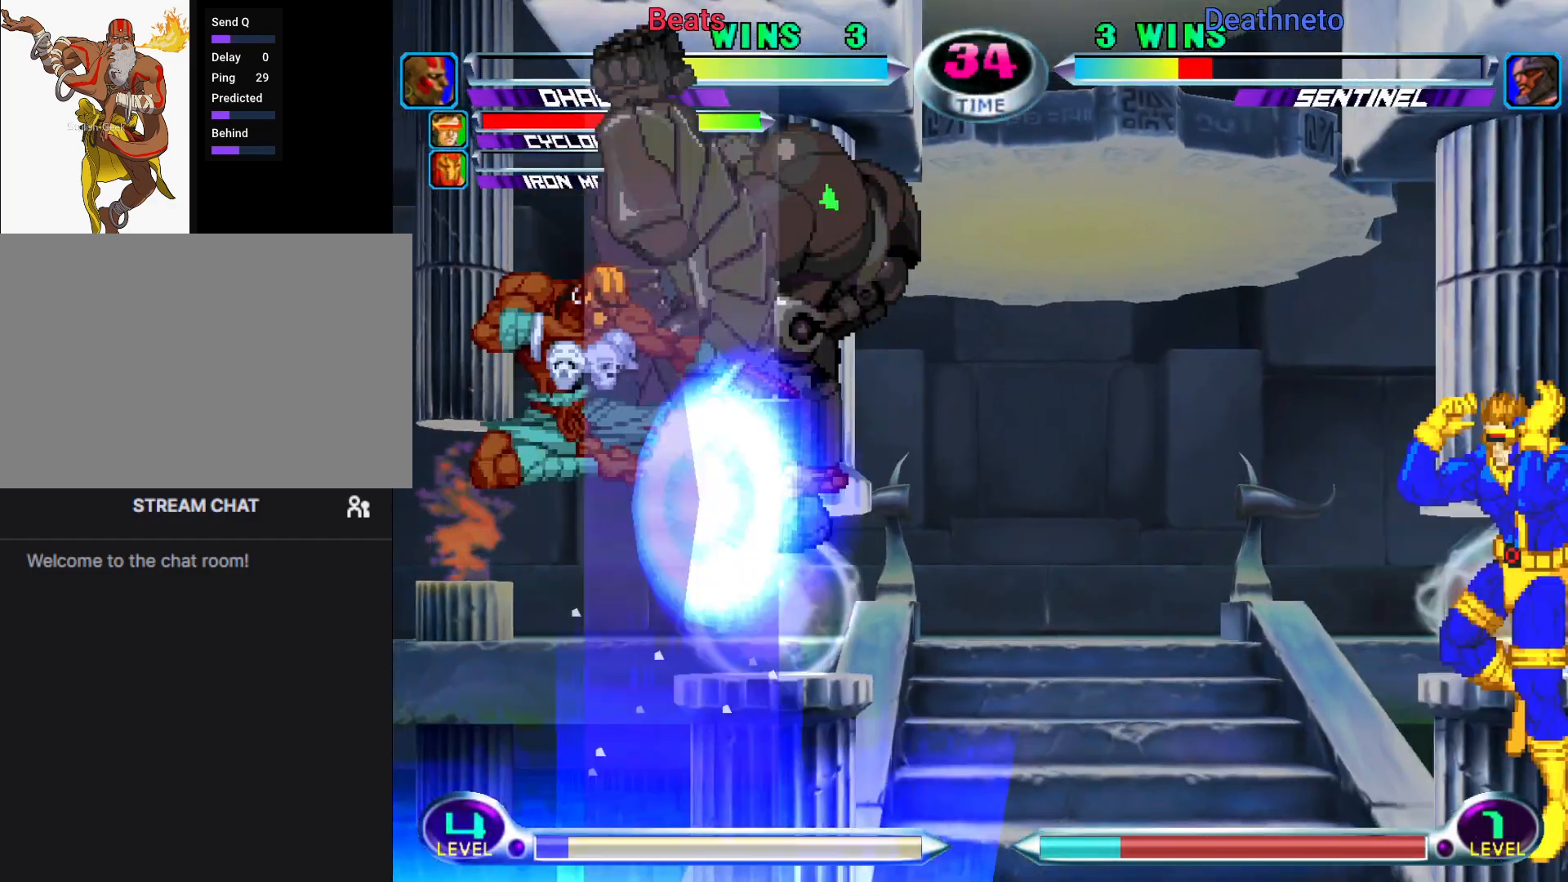
{"buttons": [], "left_stick": "down", "events": [[33, "CROSS", "down"], [117, "CROSS", "up"], [200, "CROSS", "down"], [267, "CROSS", "up"], [467, "left_stick", "down"]]}
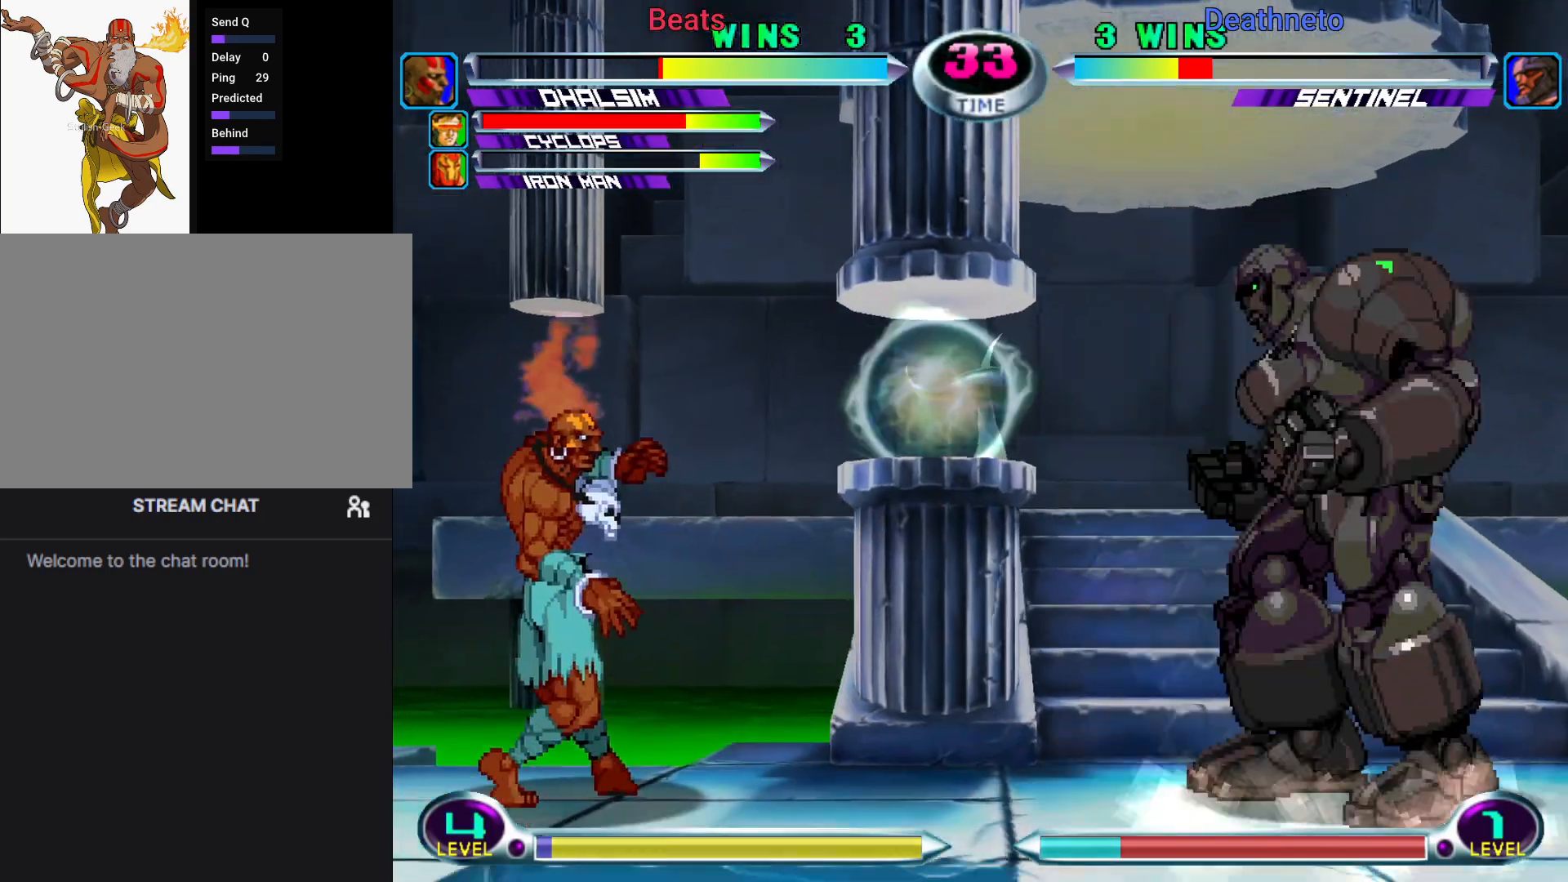
{"buttons": [], "left_stick": "down"}
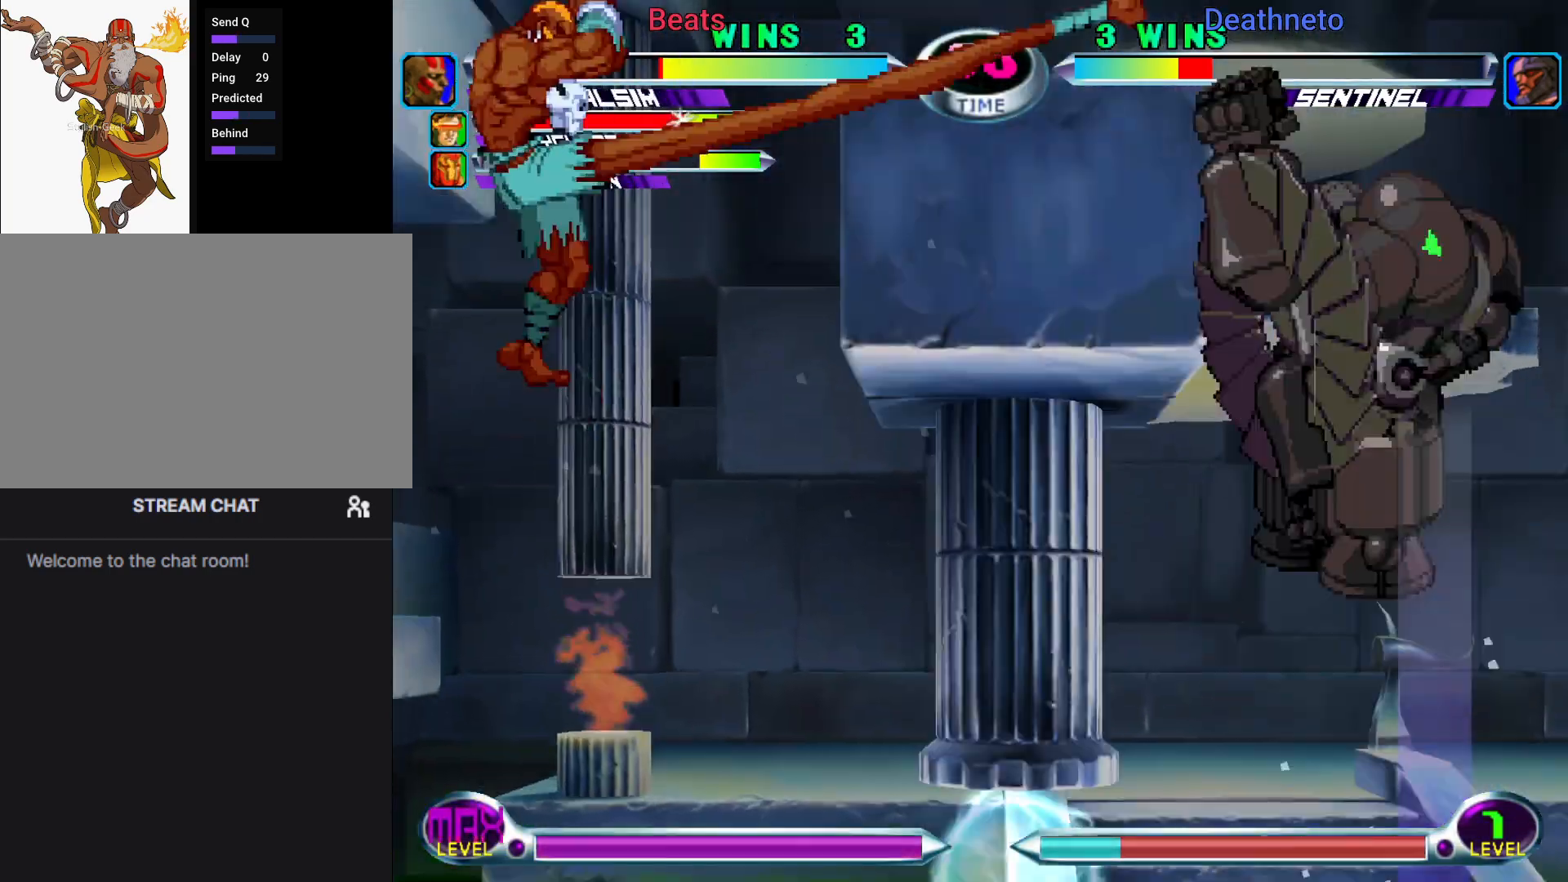
{"buttons": [], "left_stick": "left", "events": [[17, "left_stick", "left"], [50, "CROSS", "down"], [67, "CIRCLE", "down"], [100, "CIRCLE", "up"], [100, "left_stick", "center"], [117, "CROSS", "up"], [267, "left_stick", "left"], [433, "R1", "down"], [500, "R1", "up"]]}
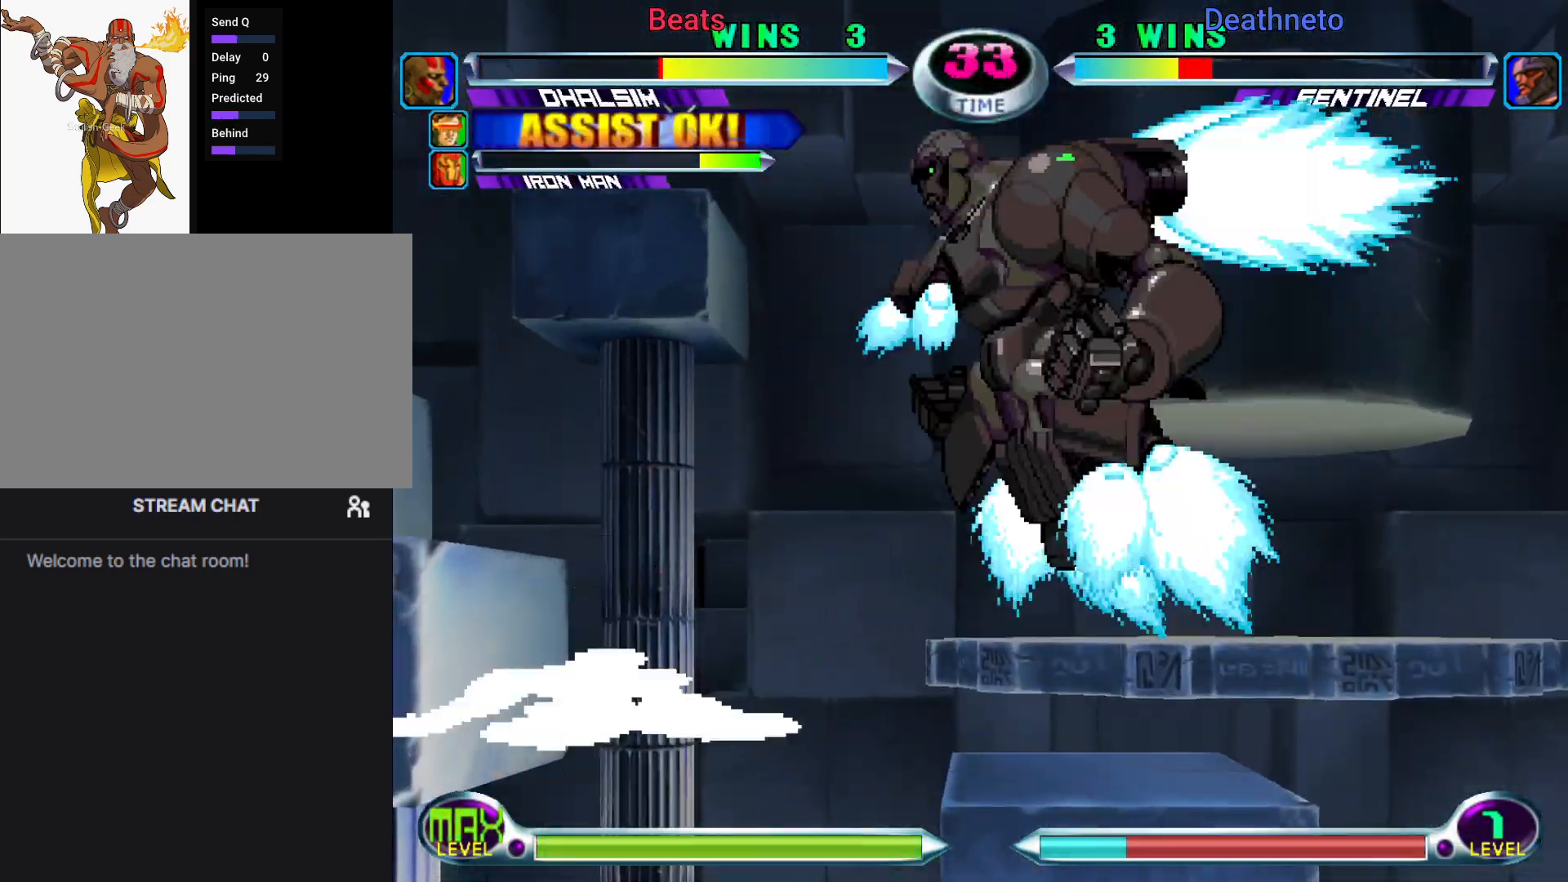
{"buttons": [], "left_stick": "left", "events": [[250, "R1", "down"], [317, "R1", "up"]]}
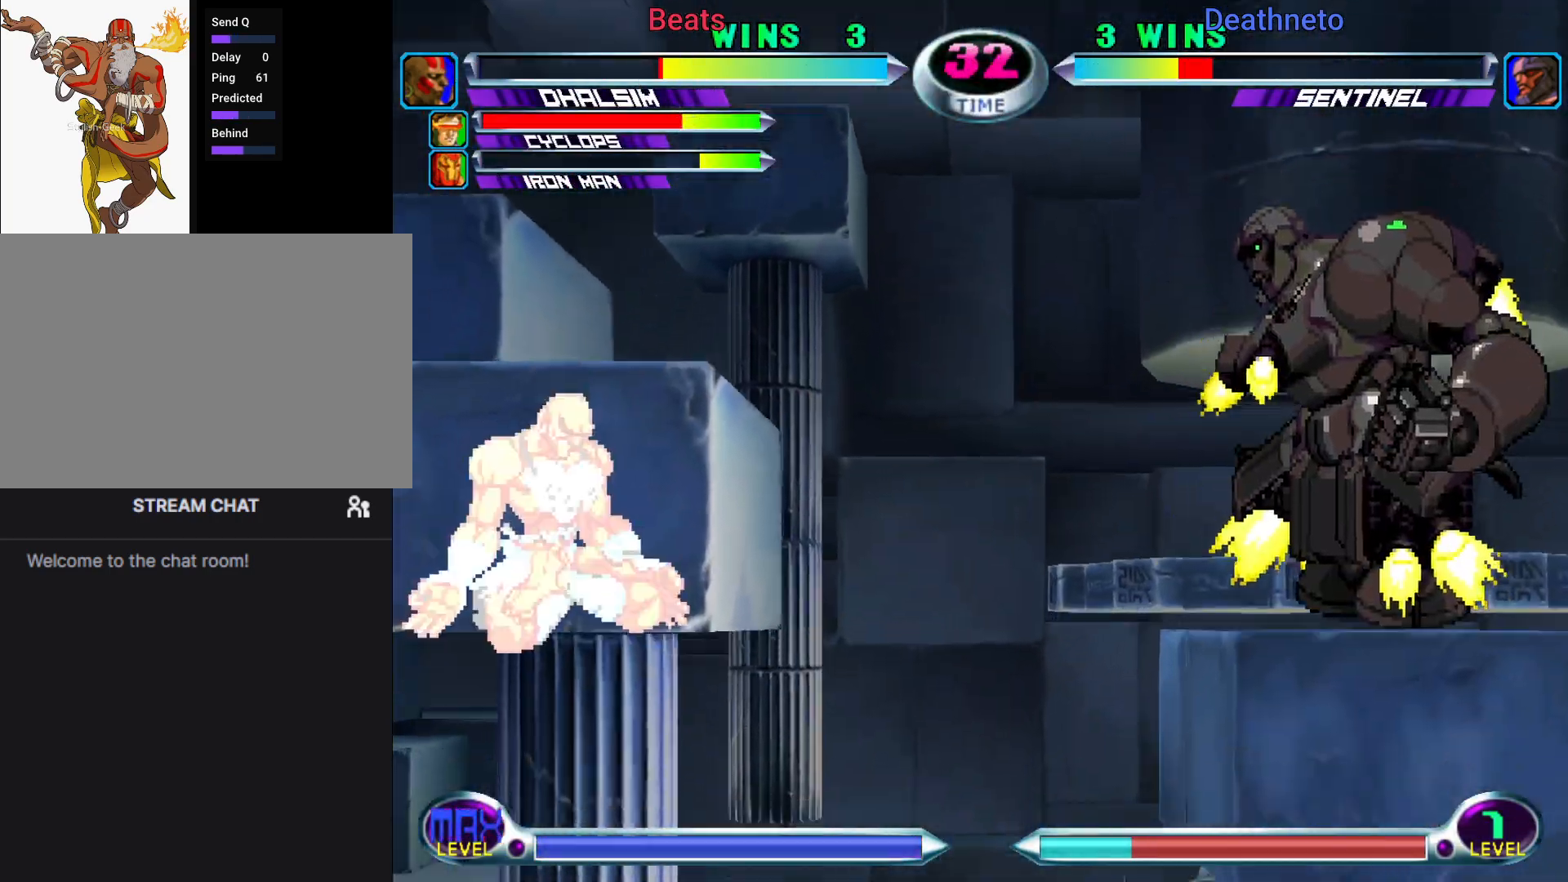
{"buttons": ["TRIANGLE"], "left_stick": "down-right", "events": [[367, "left_stick", "down-right"], [483, "TRIANGLE", "down"]]}
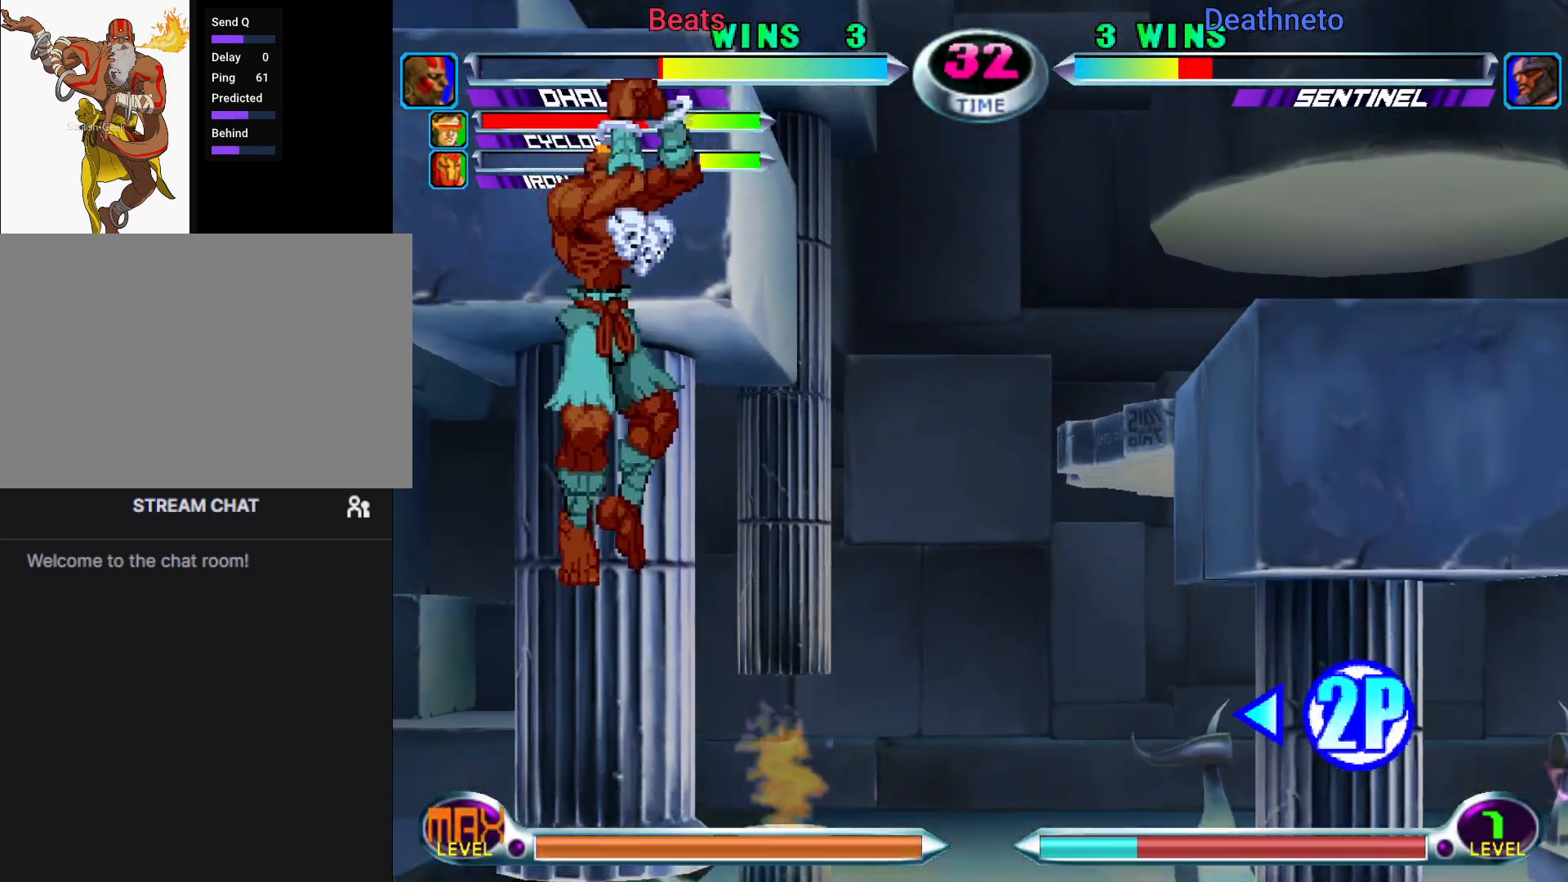
{"buttons": [], "left_stick": "center", "events": [[67, "TRIANGLE", "up"], [317, "left_stick", "center"], [383, "left_stick", "left"], [500, "left_stick", "center"]]}
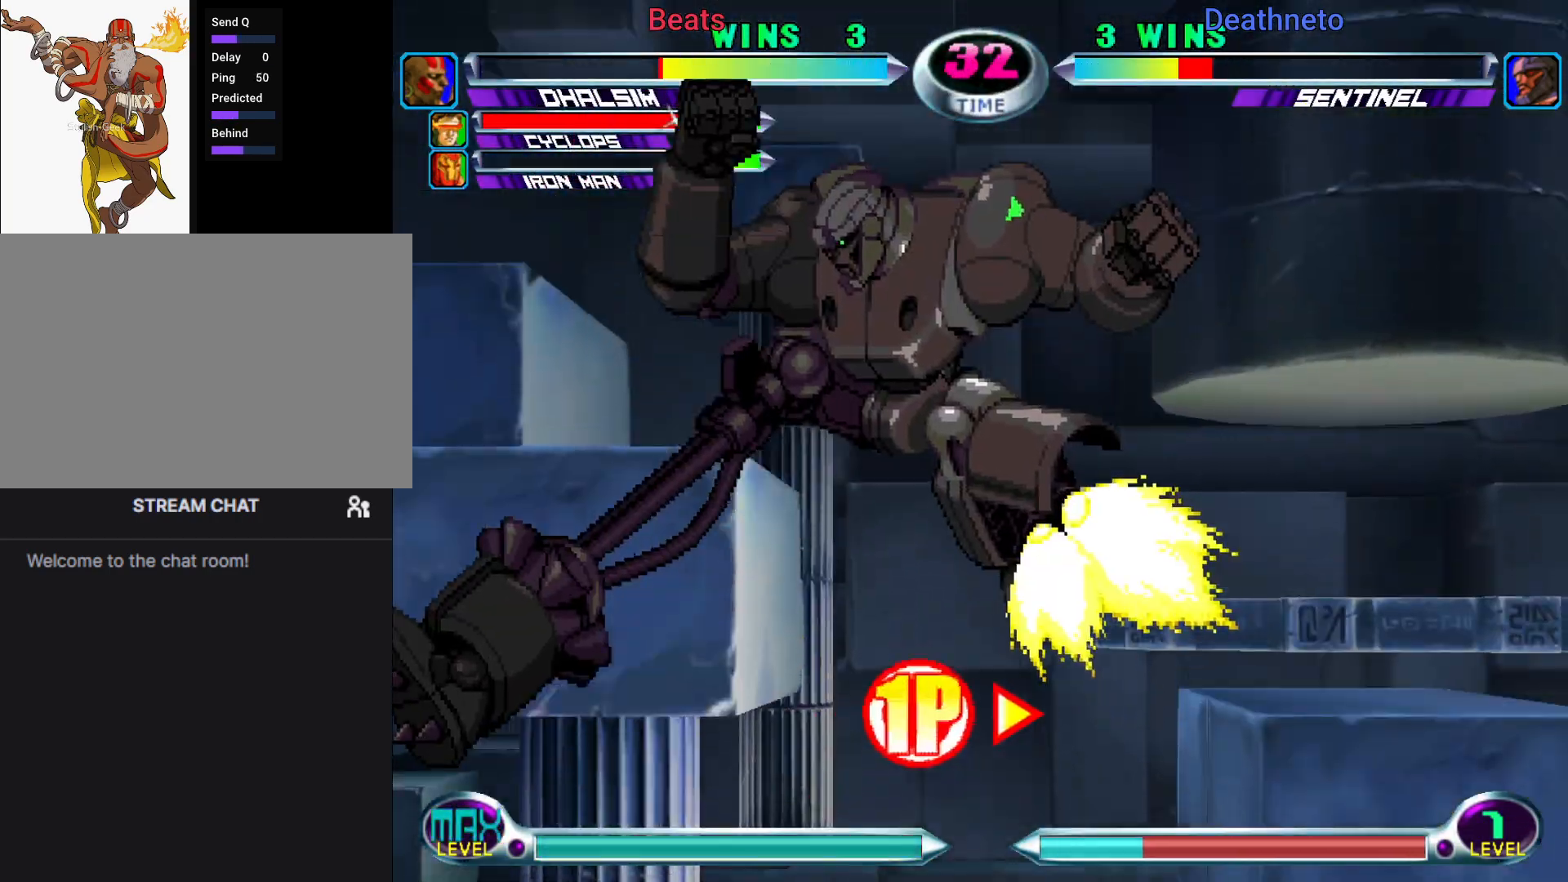
{"buttons": [], "left_stick": "down-right"}
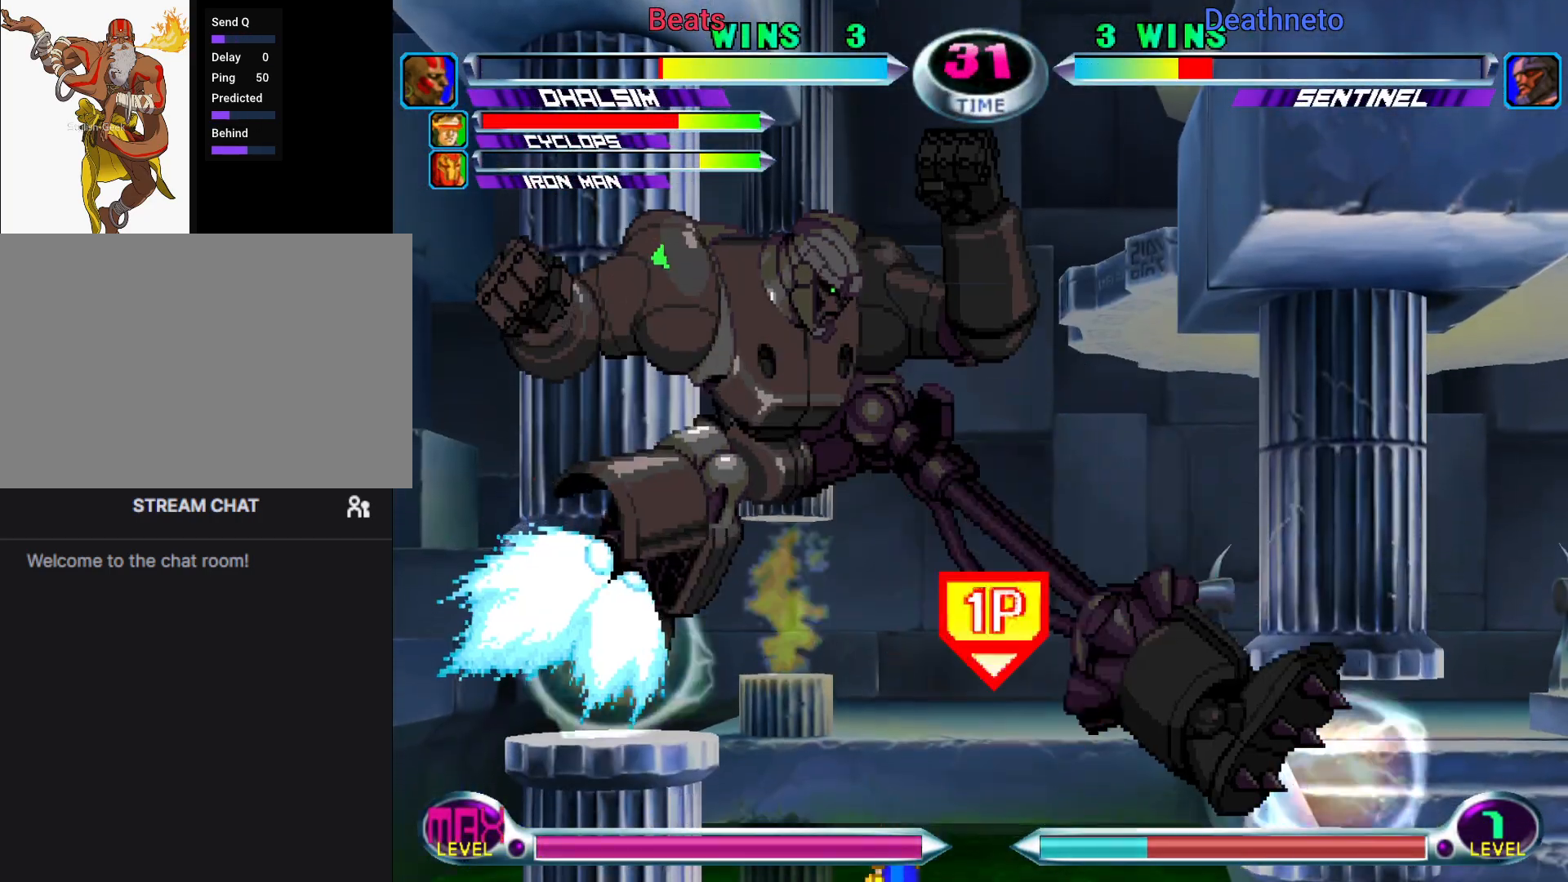
{"buttons": [], "left_stick": "center", "events": [[167, "left_stick", "center"], [317, "left_stick", "down"], [367, "left_stick", "left"], [500, "left_stick", "center"]]}
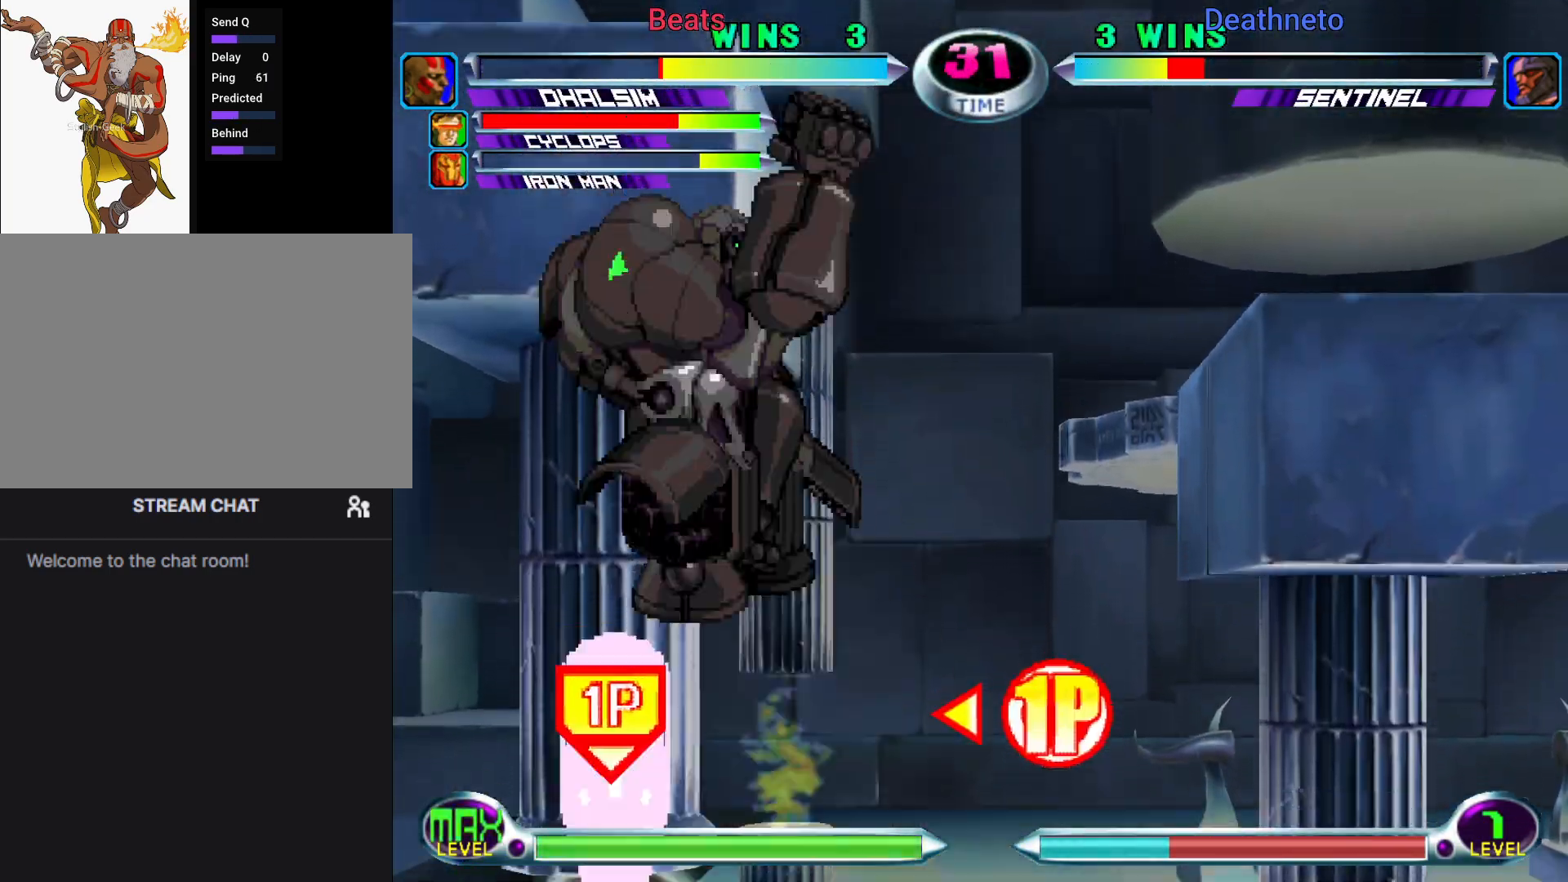
{"buttons": [], "left_stick": "center", "events": [[17, "CIRCLE", "down"], [83, "CIRCLE", "up"], [233, "SQUARE", "down"], [233, "TRIANGLE", "down"], [283, "SQUARE", "up"], [283, "TRIANGLE", "up"], [400, "CROSS", "down"], [483, "CROSS", "up"]]}
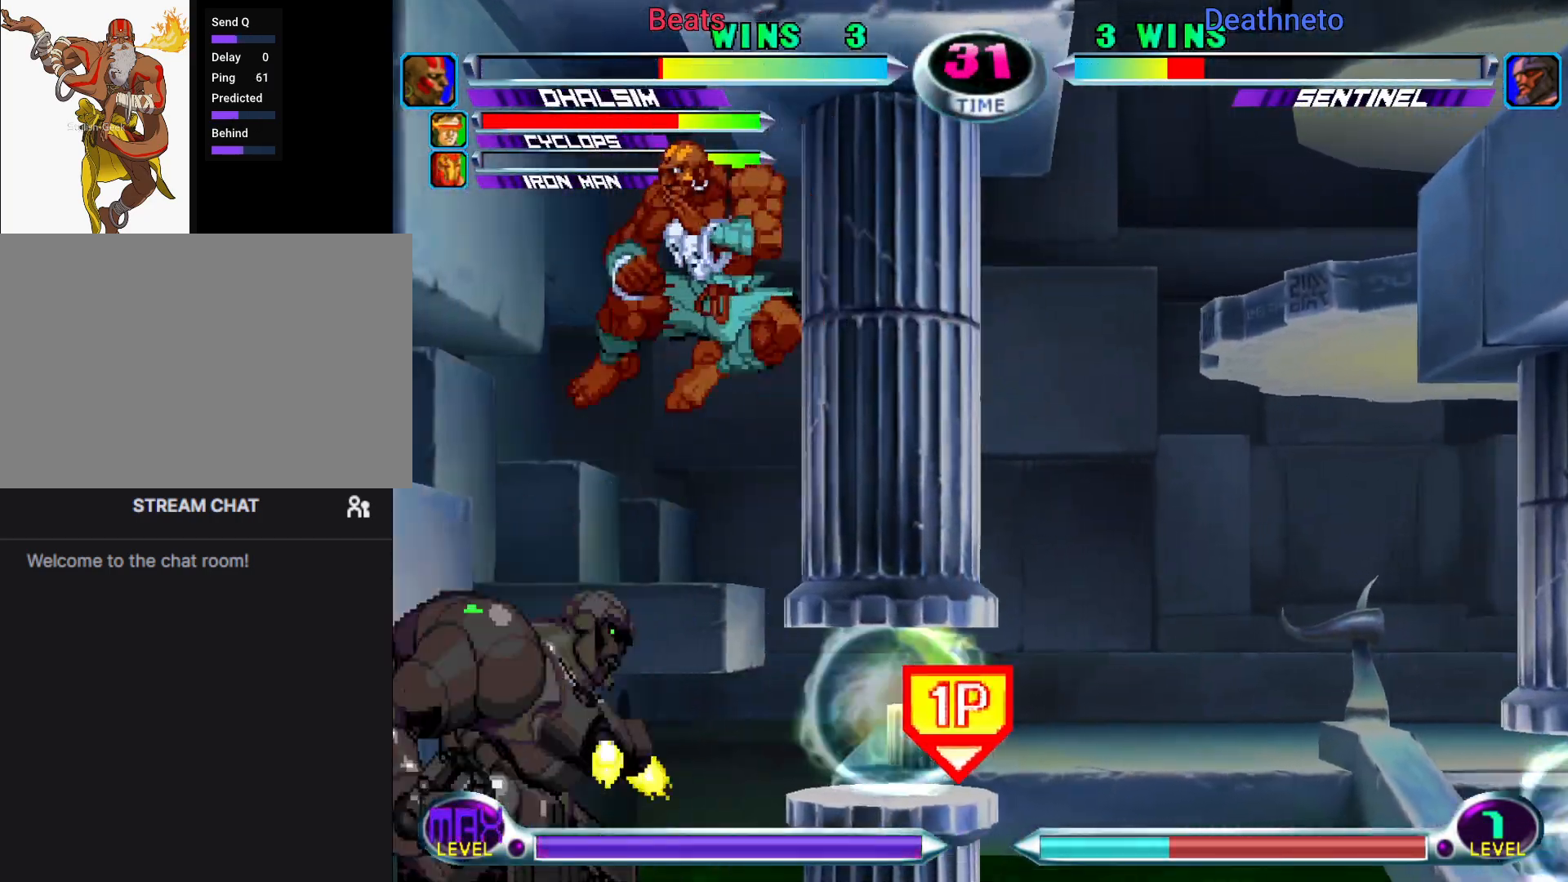
{"buttons": [], "left_stick": "up-left", "events": [[67, "left_stick", "down"], [167, "CIRCLE", "down"], [167, "CROSS", "down"], [200, "CIRCLE", "up"], [200, "CROSS", "up"], [217, "left_stick", "center"], [367, "left_stick", "up-left"]]}
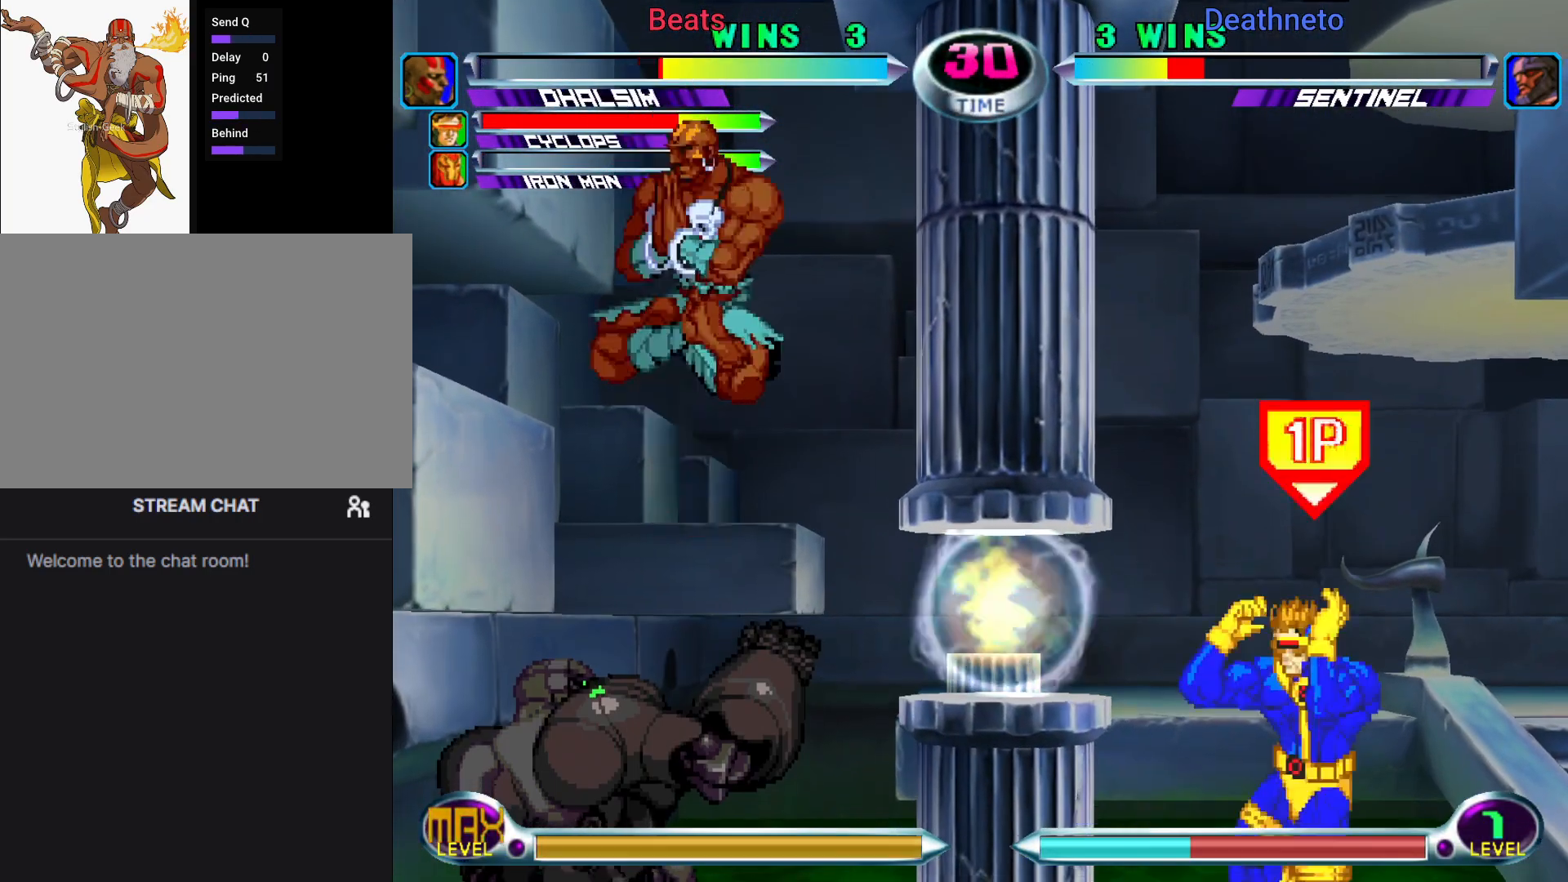
{"buttons": [], "left_stick": "up-left"}
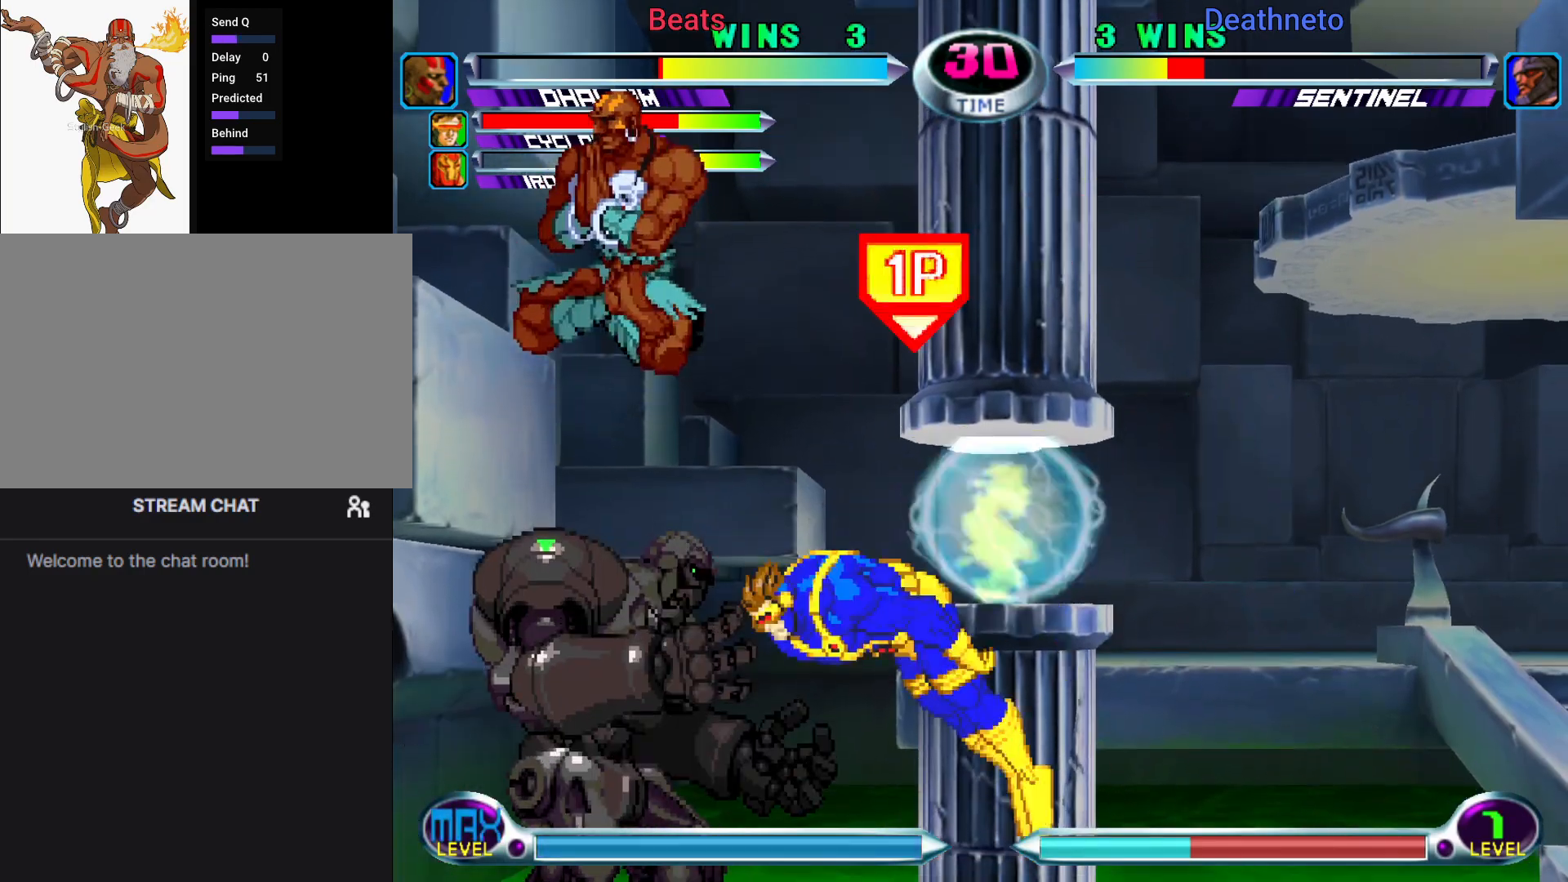
{"buttons": [], "left_stick": "left", "events": [[217, "left_stick", "center"], [300, "left_stick", "left"]]}
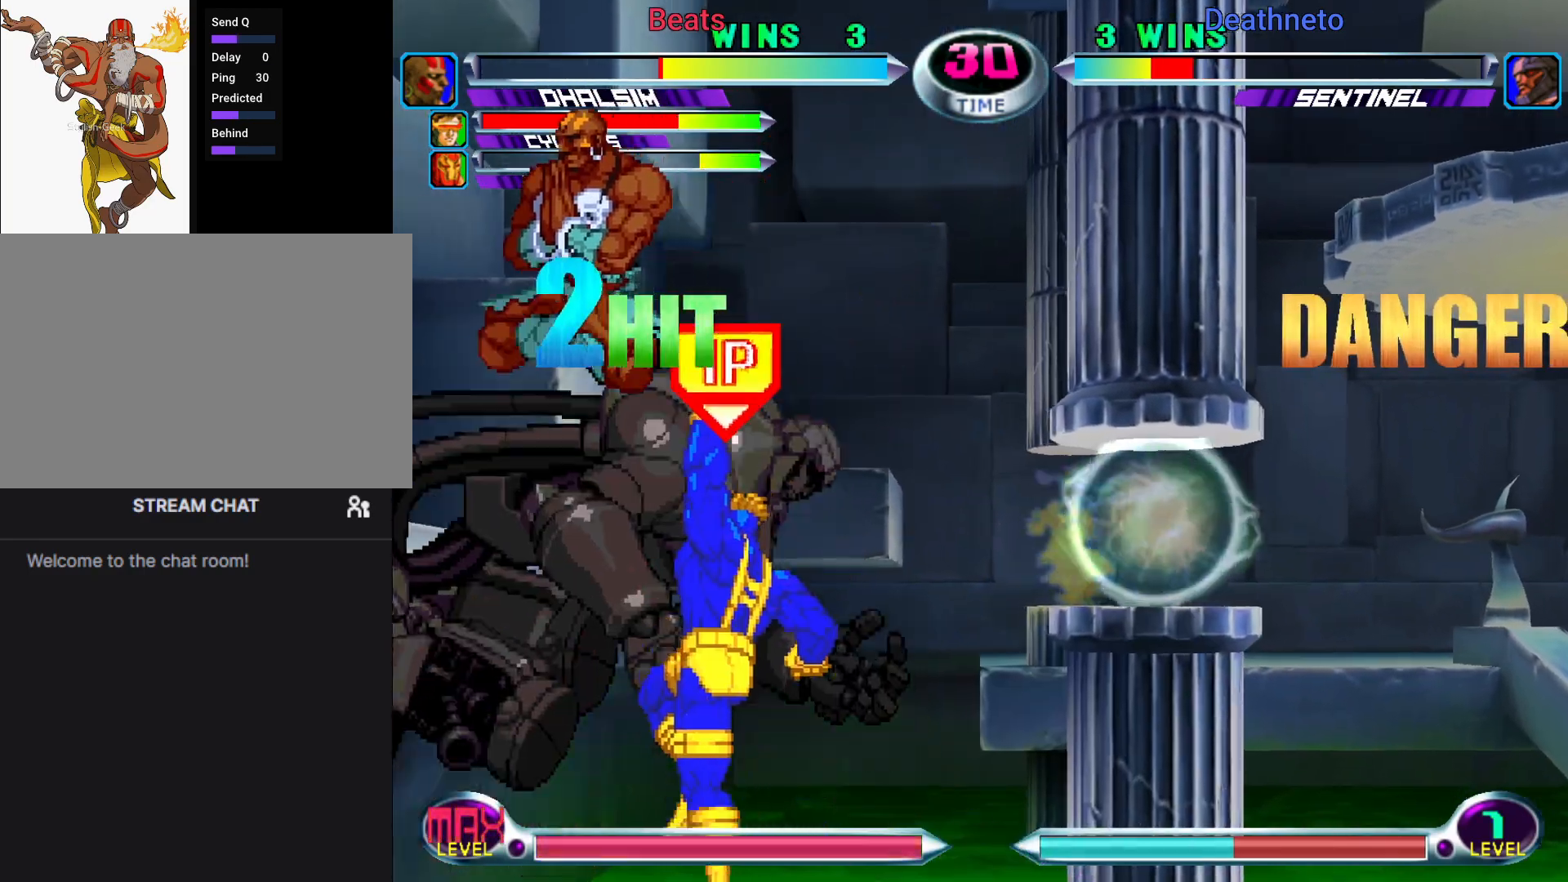
{"buttons": [], "left_stick": "center", "events": [[67, "CROSS", "down"], [150, "CROSS", "up"], [233, "left_stick", "up-left"], [400, "CROSS", "down"], [483, "CROSS", "up"], [483, "left_stick", "center"]]}
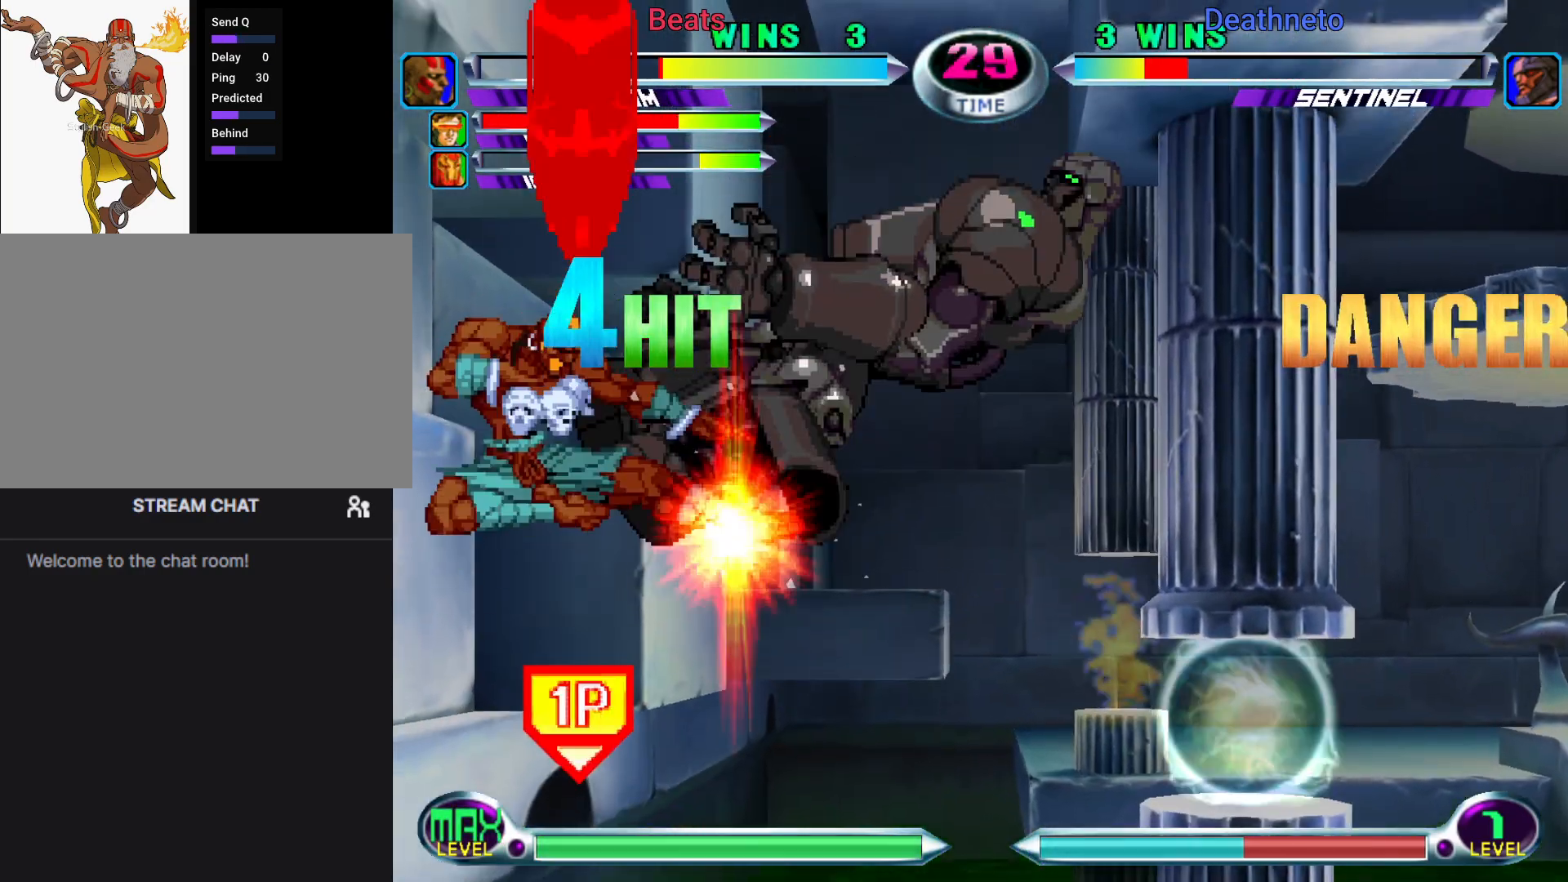
{"buttons": [], "left_stick": "center", "events": [[217, "CROSS", "down"], [317, "CROSS", "up"]]}
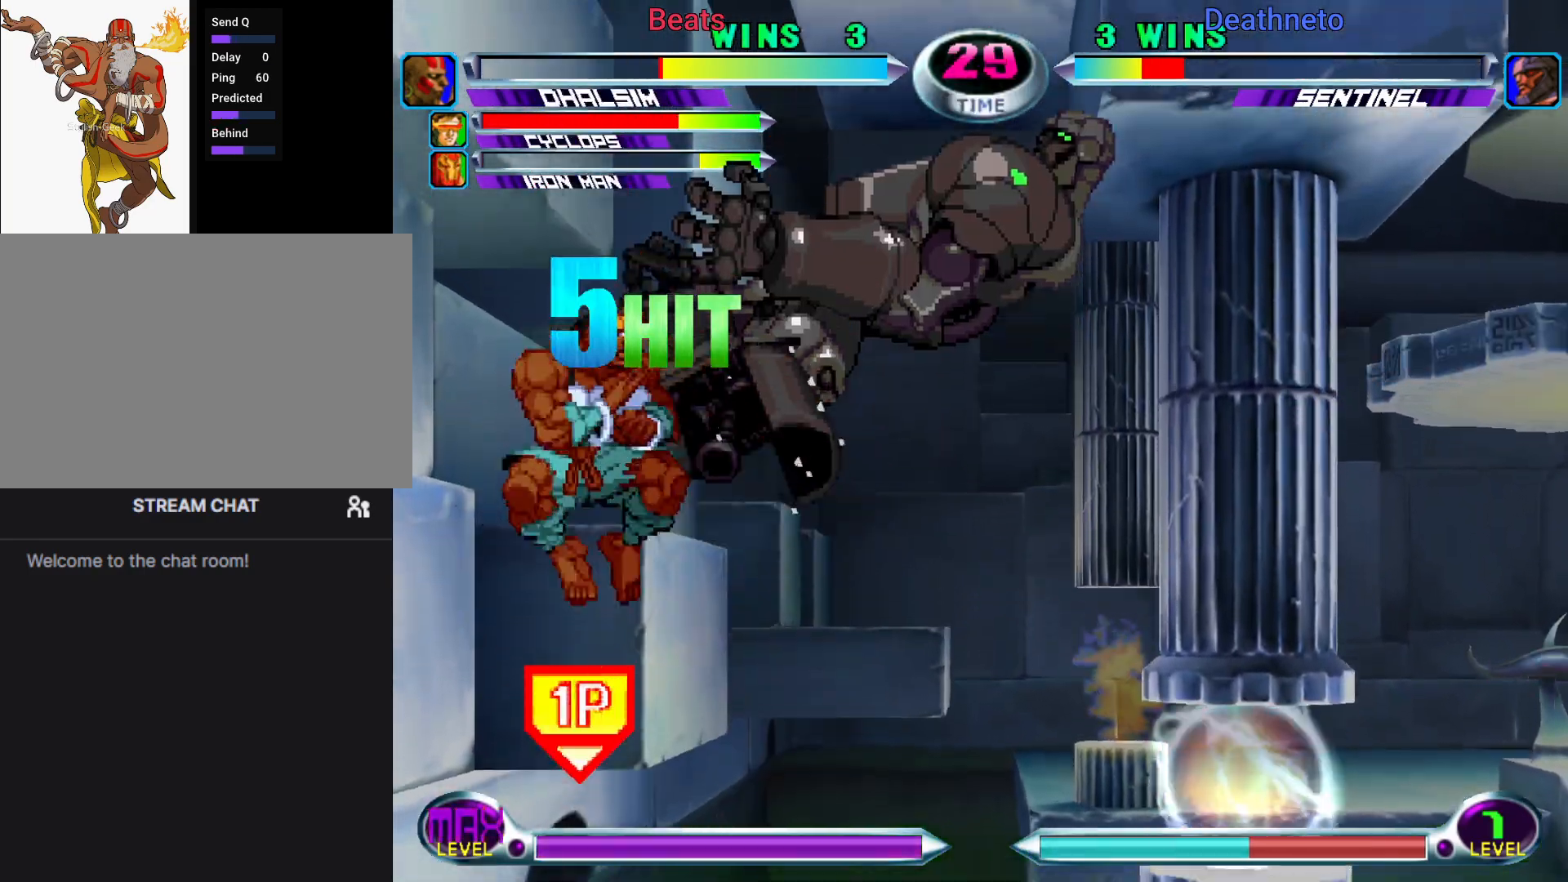
{"buttons": [], "left_stick": "center"}
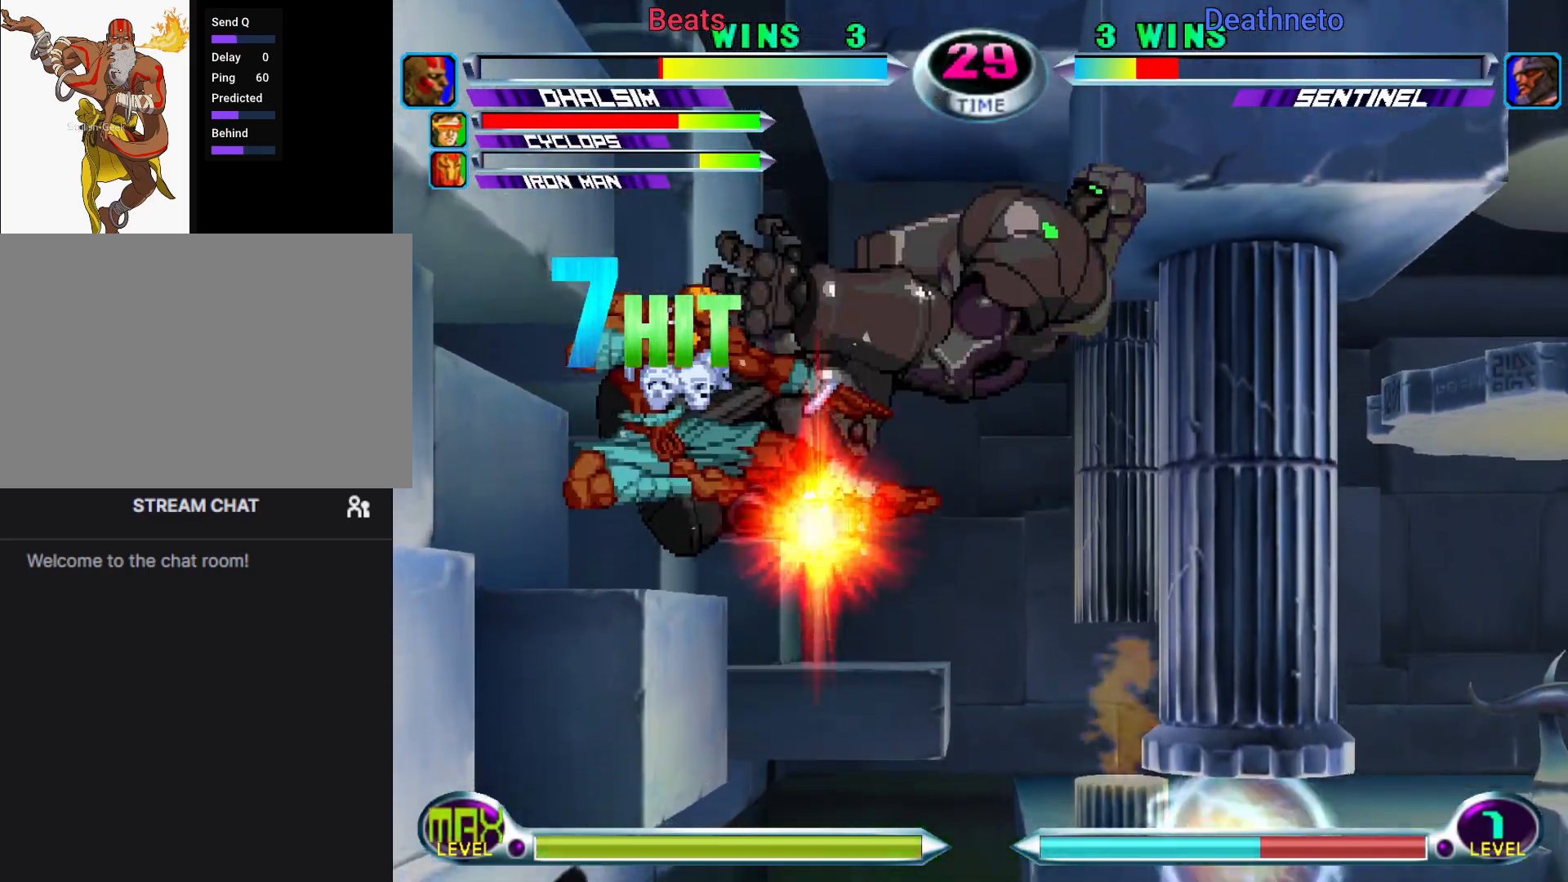
{"buttons": [], "left_stick": "down-right", "events": [[217, "CROSS", "down"], [300, "CROSS", "up"], [400, "left_stick", "down-right"]]}
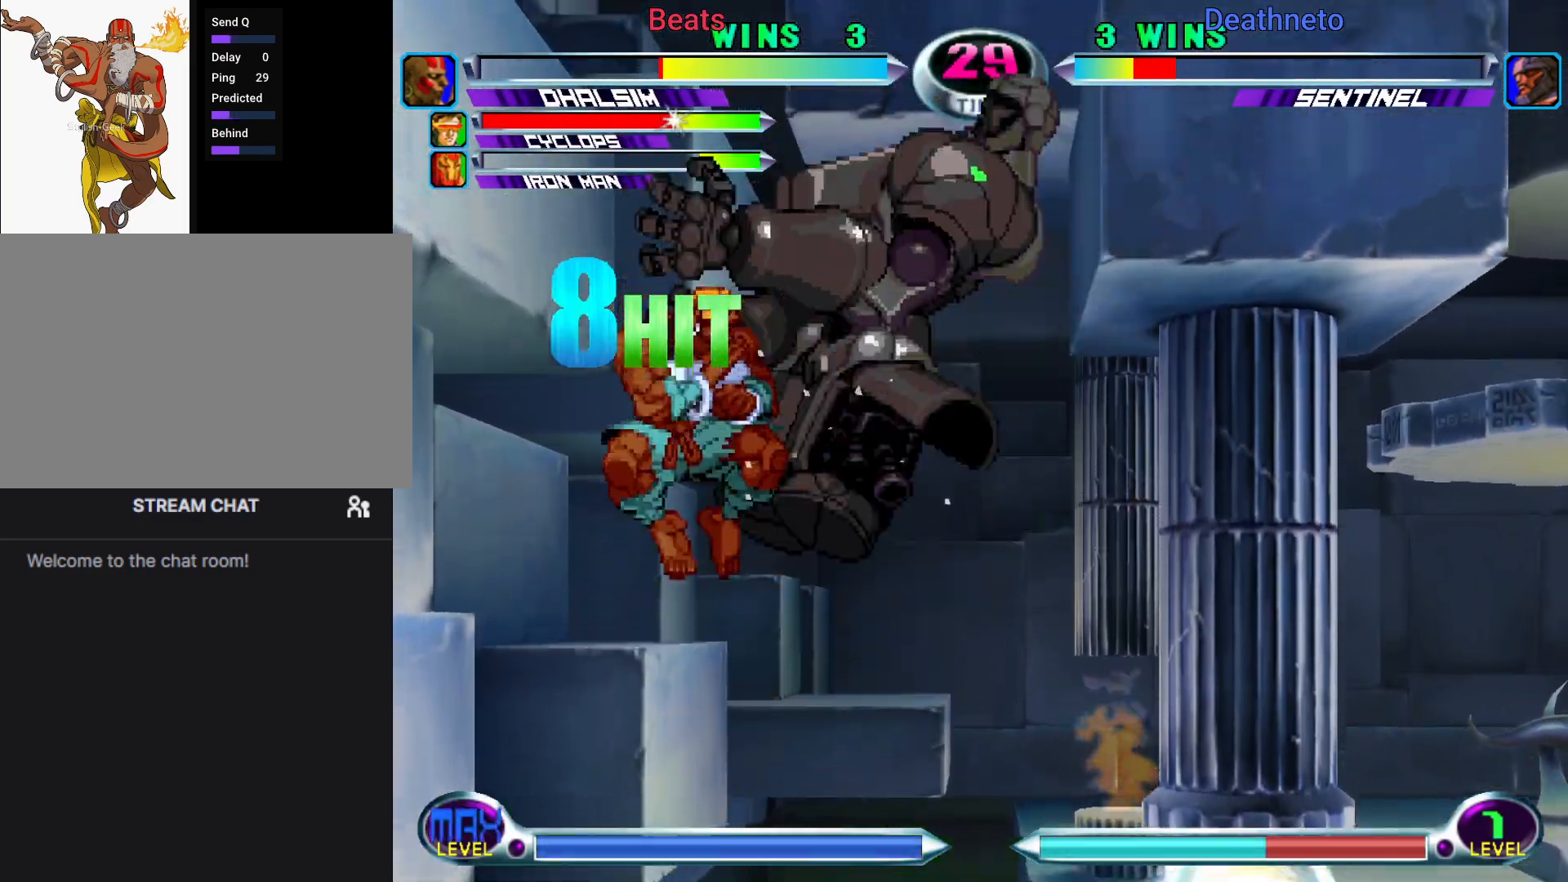
{"buttons": [], "left_stick": "down-right", "events": [[17, "CROSS", "down"], [100, "CROSS", "up"], [317, "CROSS", "down"], [400, "CROSS", "up"]]}